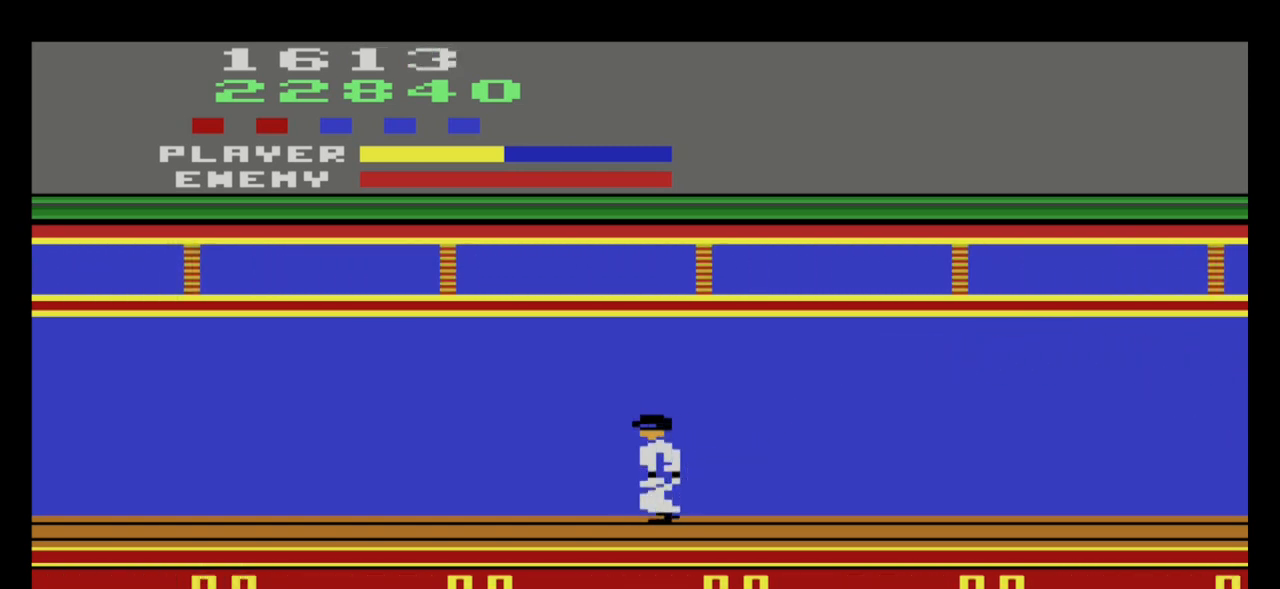
Gameplay with a controller (Xbox layout); each line is a JSON object with the inputs held at the frame after it. "events" lists button and stick changes between this image and that frame as [ms after this image, input, new state], when the widget could be followed in between. Not read: right_stick.
{"buttons": [], "left_stick": "right", "events": [[167, "left_stick", "right"]]}
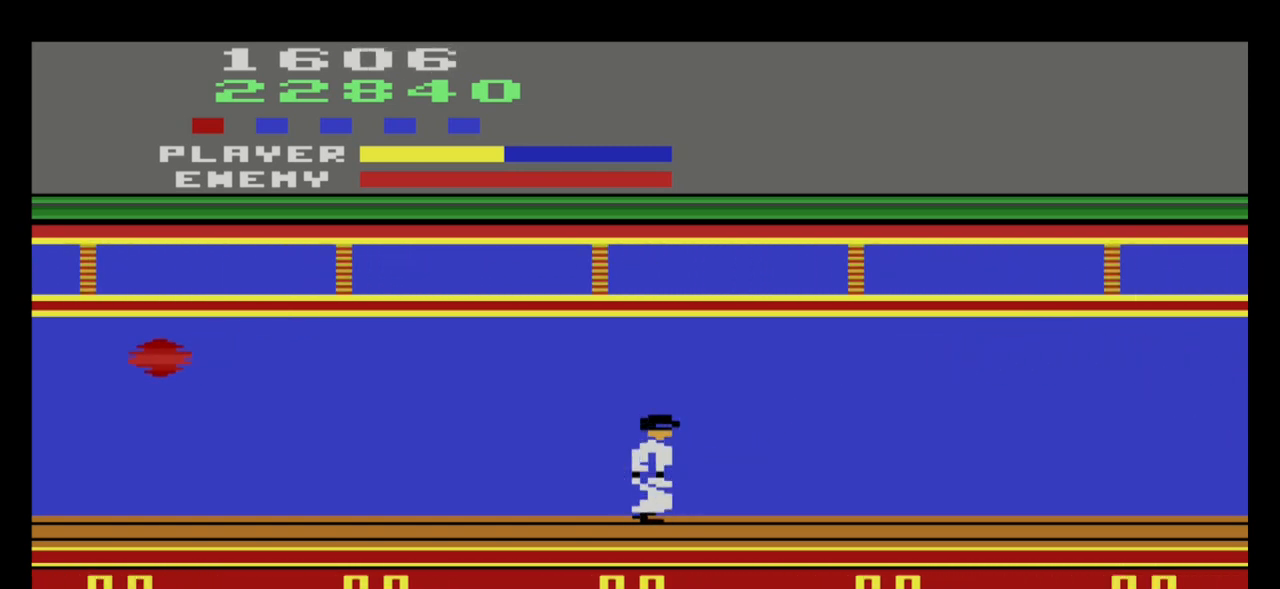
{"buttons": [], "left_stick": "right", "events": []}
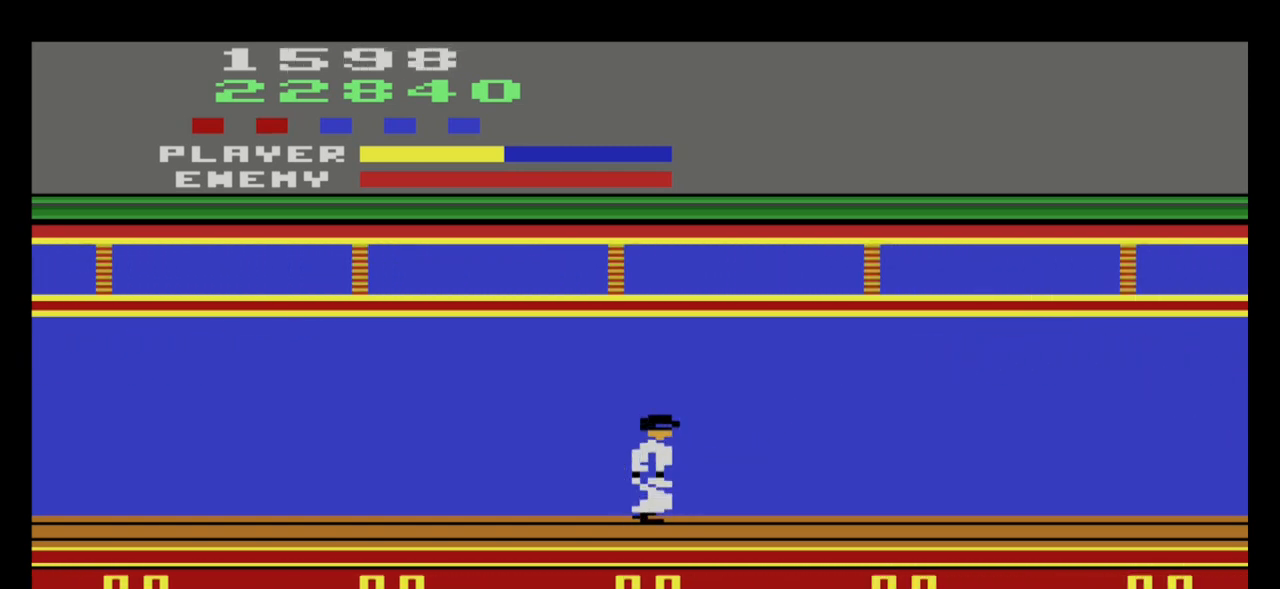
{"buttons": [], "left_stick": "left", "events": [[267, "left_stick", "left"]]}
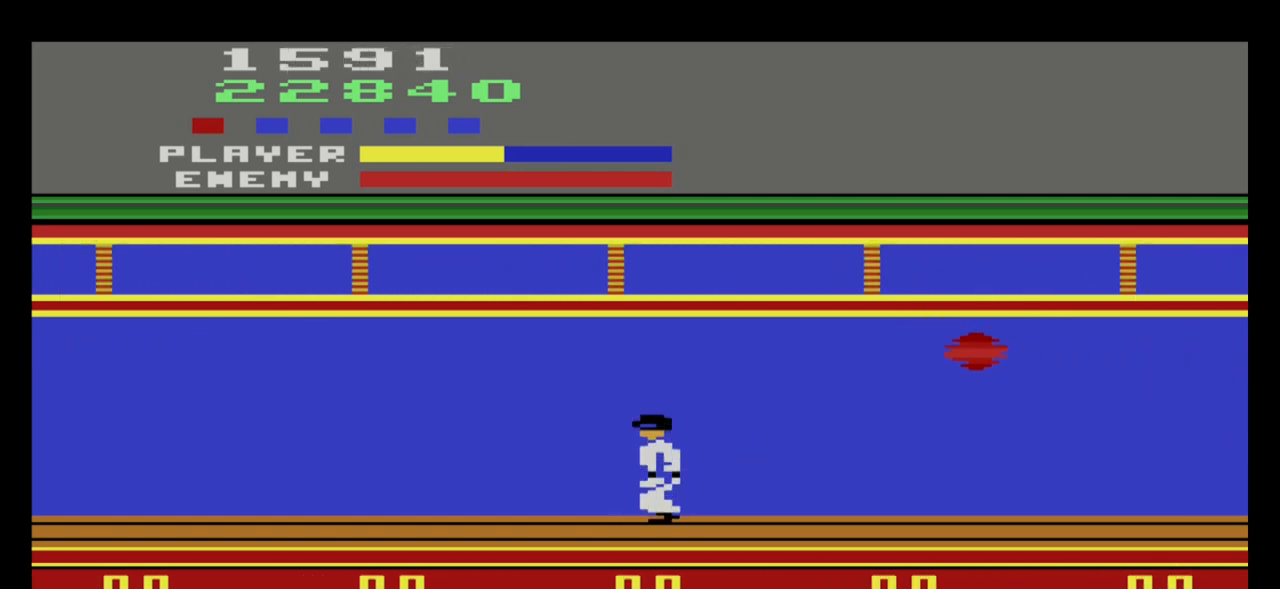
{"buttons": [], "left_stick": "left", "events": []}
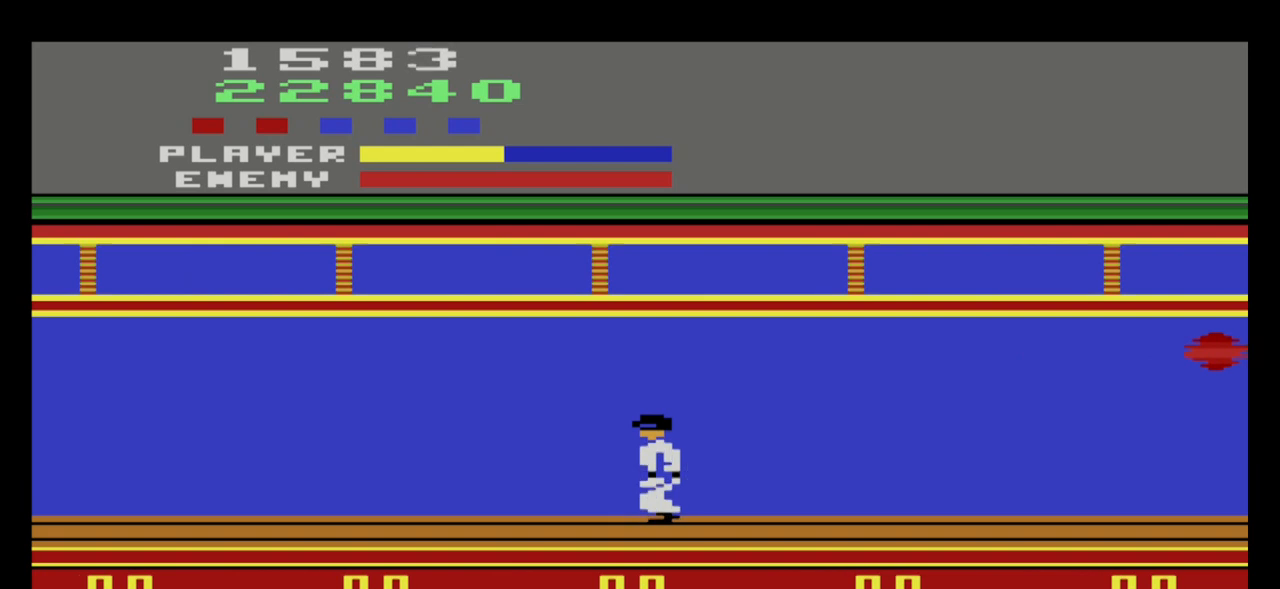
{"buttons": [], "left_stick": "right", "events": [[133, "left_stick", "right"]]}
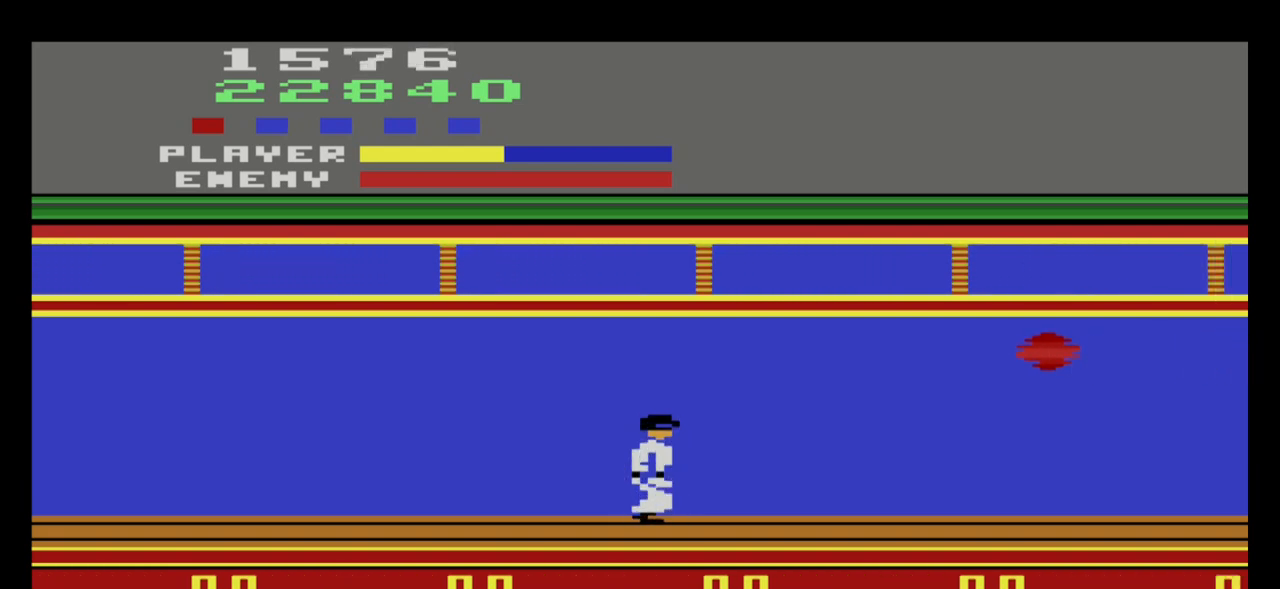
{"buttons": [], "left_stick": "right", "events": [[34, "left_stick", "center"], [367, "left_stick", "right"]]}
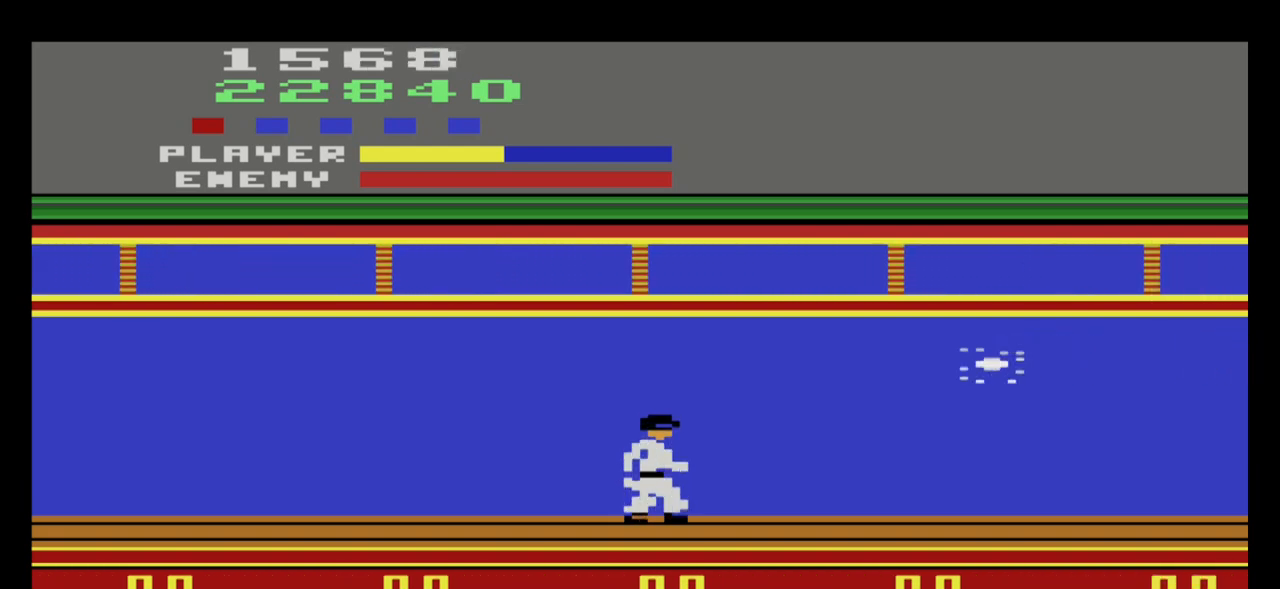
{"buttons": [], "left_stick": "center", "events": [[167, "left_stick", "center"], [233, "left_stick", "left"], [467, "left_stick", "center"]]}
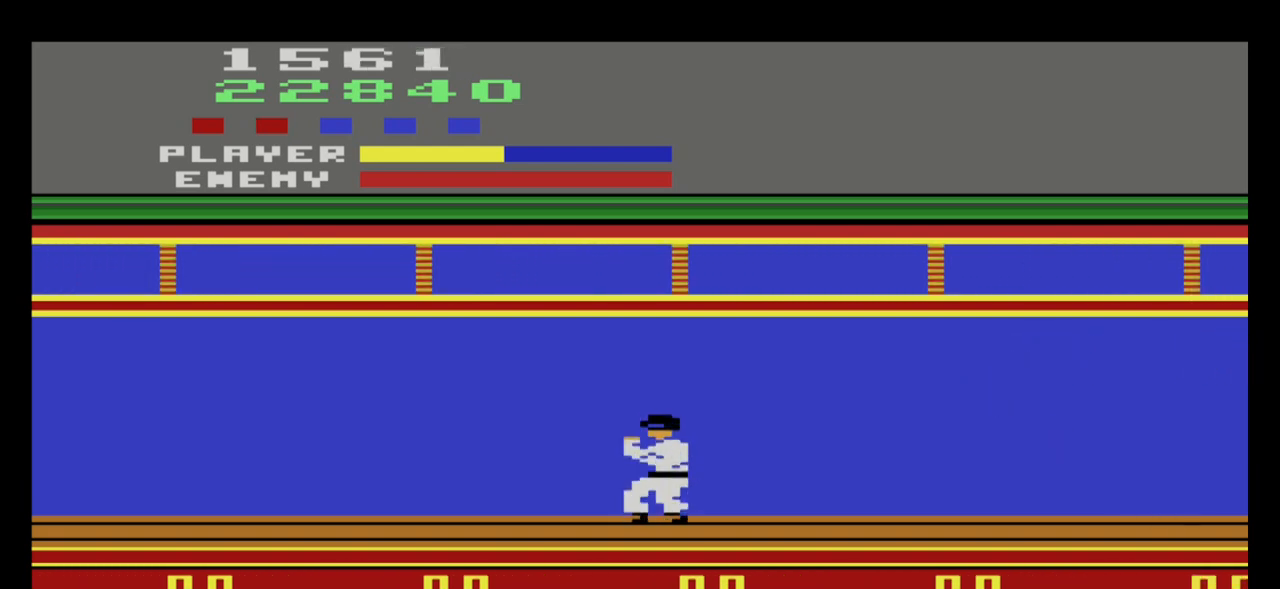
{"buttons": [], "left_stick": "right", "events": [[34, "left_stick", "right"]]}
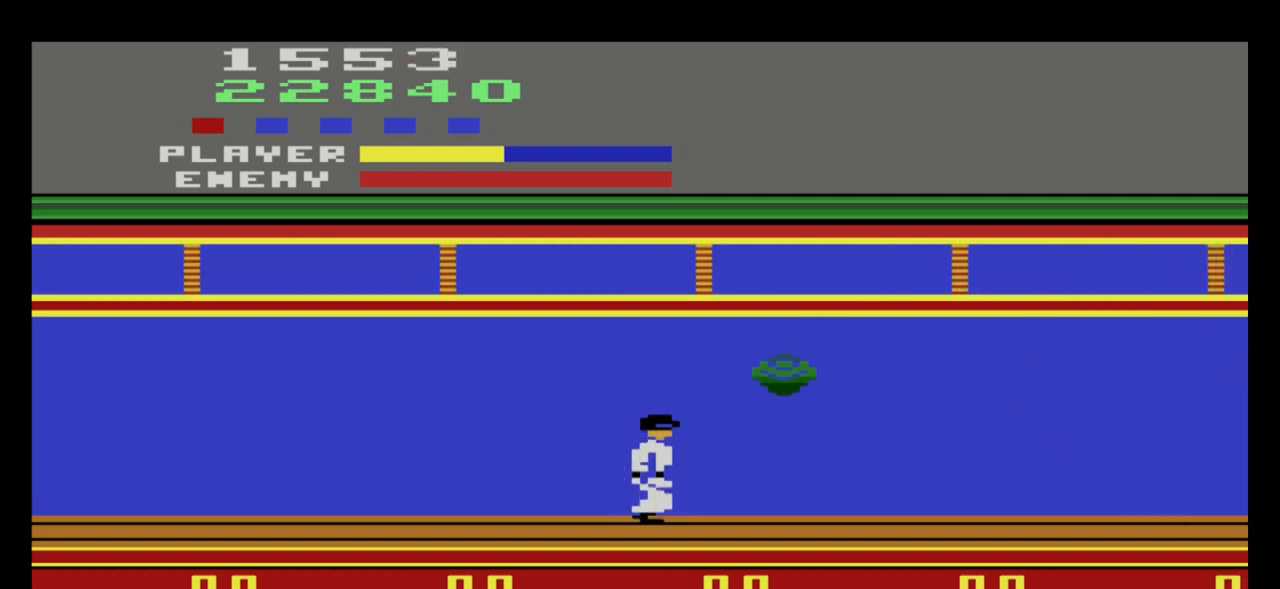
{"buttons": [], "left_stick": "left", "events": [[133, "left_stick", "left"]]}
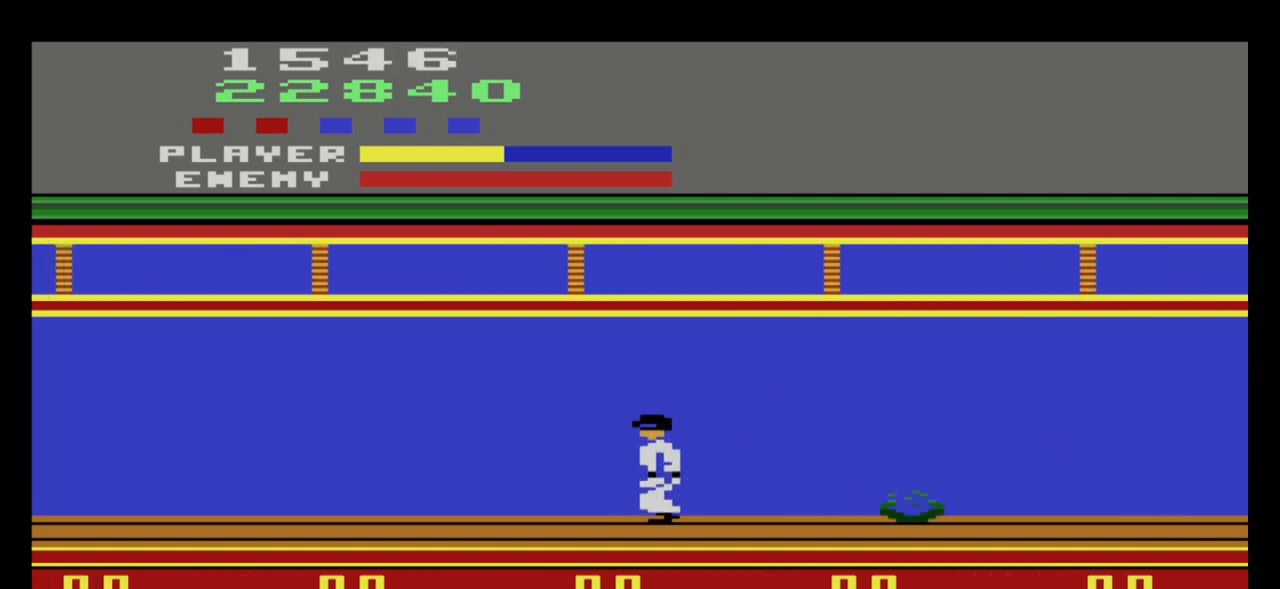
{"buttons": [], "left_stick": "up", "events": [[134, "left_stick", "right"], [501, "left_stick", "up"]]}
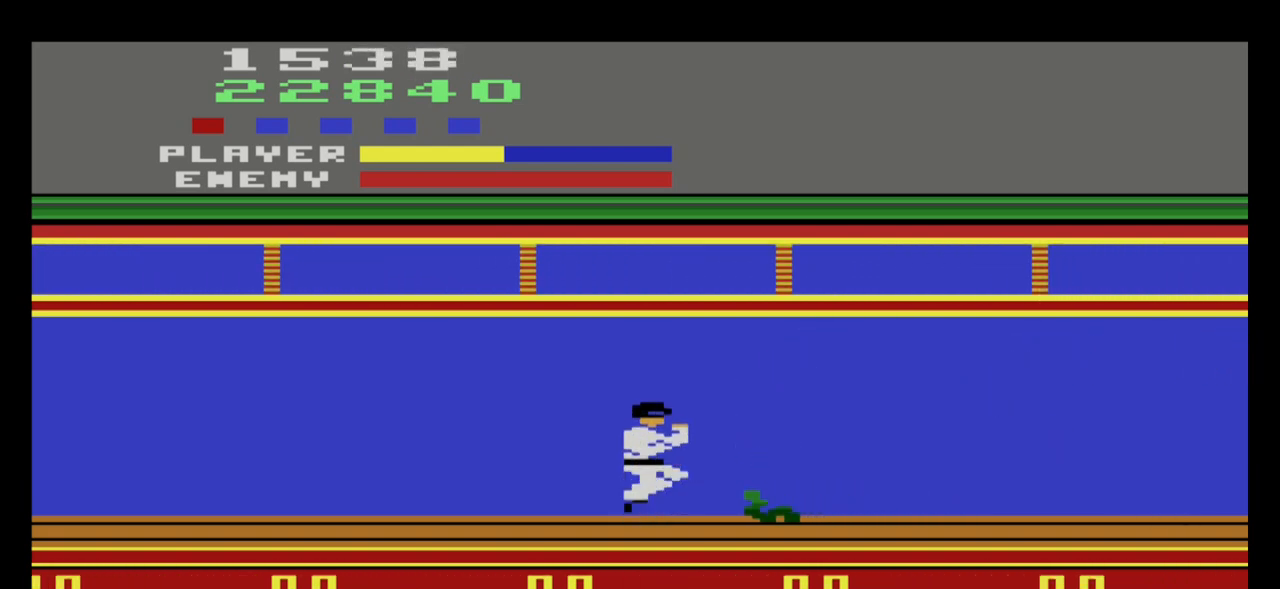
{"buttons": [], "left_stick": "right", "events": [[367, "left_stick", "right"]]}
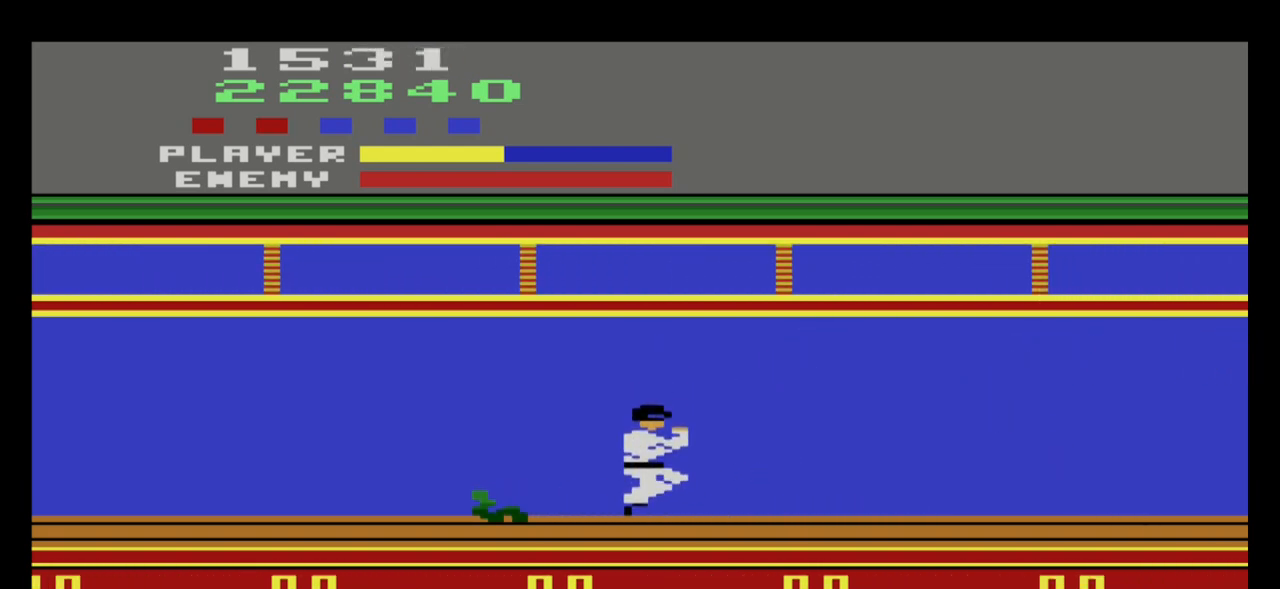
{"buttons": [], "left_stick": "right", "events": []}
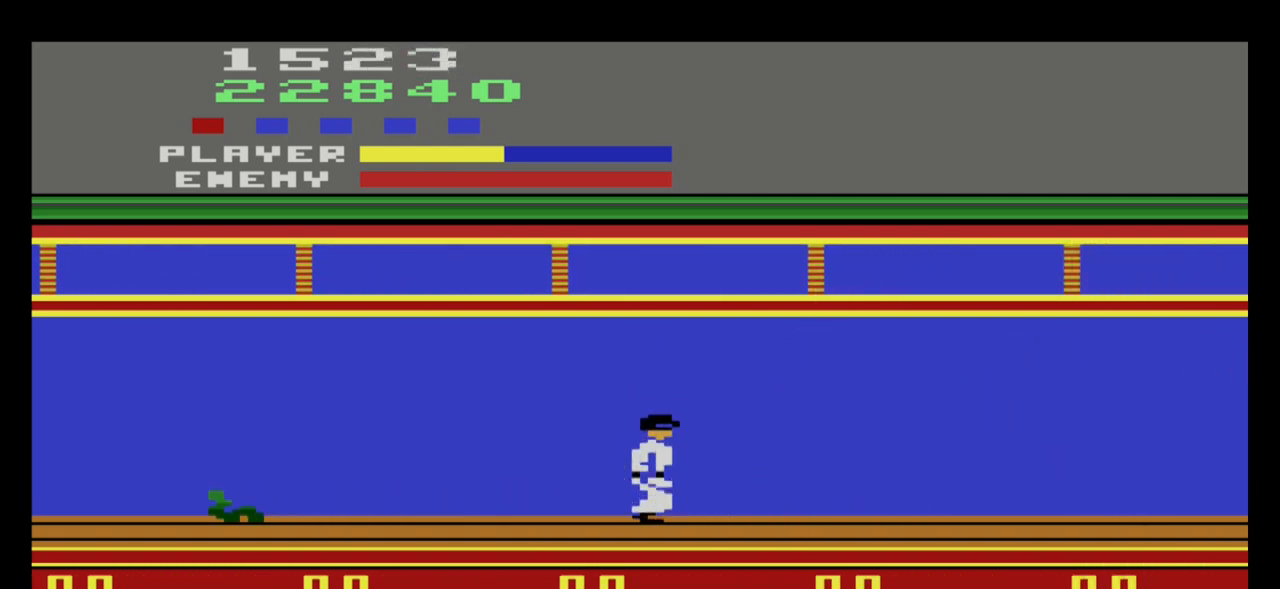
{"buttons": [], "left_stick": "center", "events": [[467, "left_stick", "center"]]}
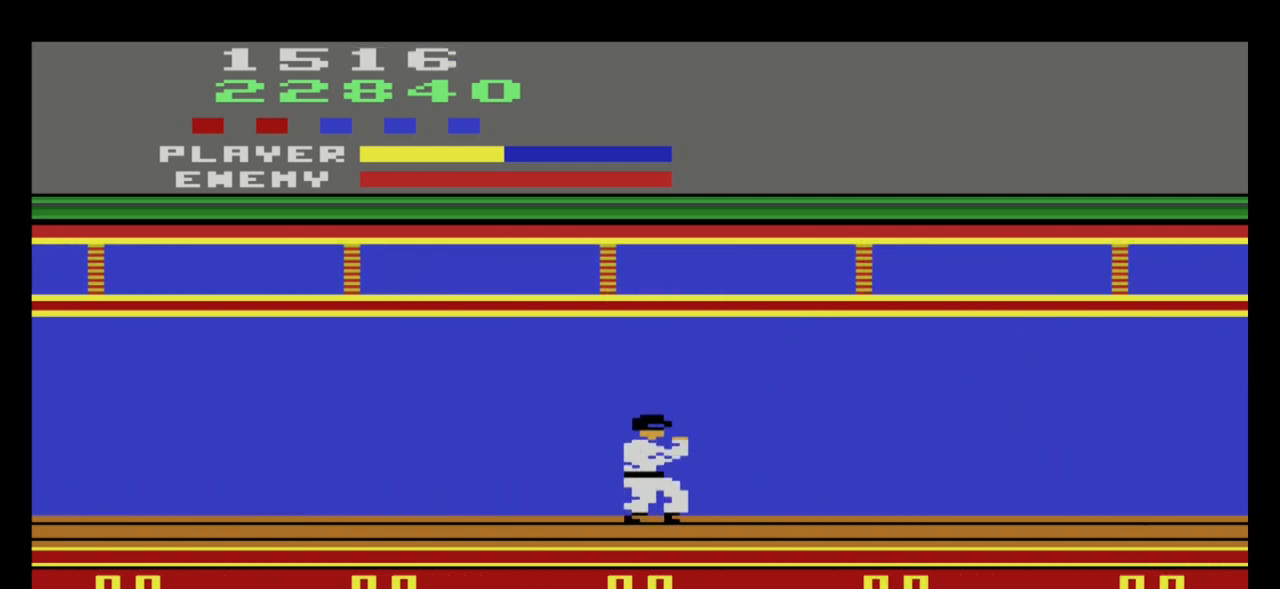
{"buttons": [], "left_stick": "left", "events": [[100, "left_stick", "right"], [434, "left_stick", "left"]]}
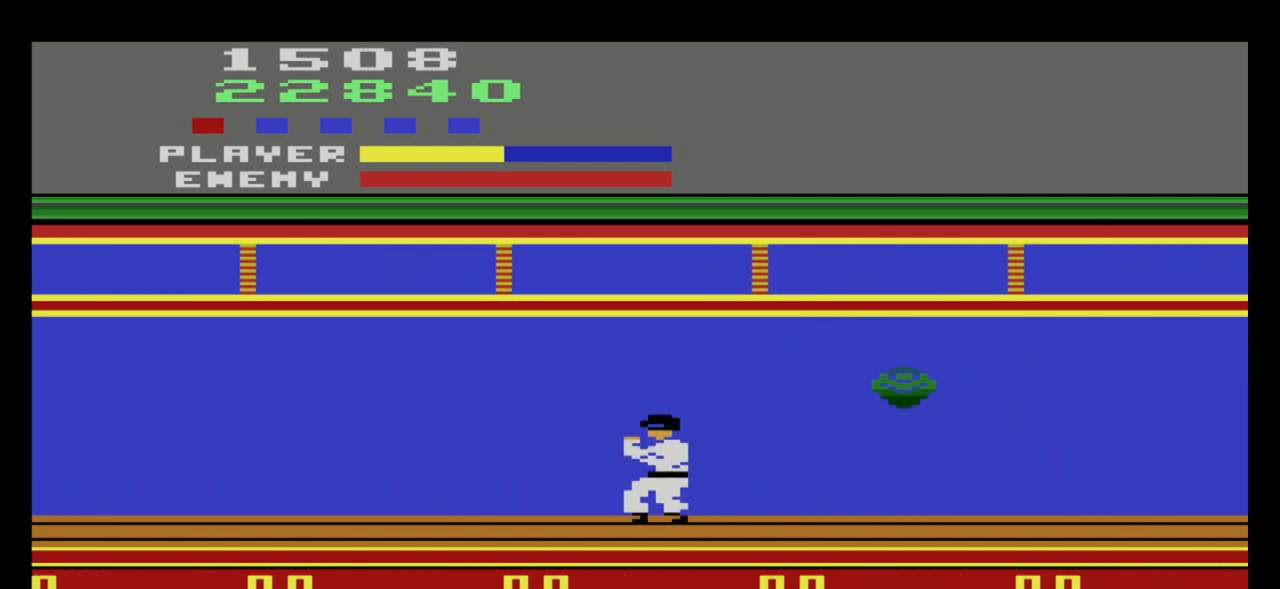
{"buttons": [], "left_stick": "up-left", "events": [[500, "left_stick", "up-left"]]}
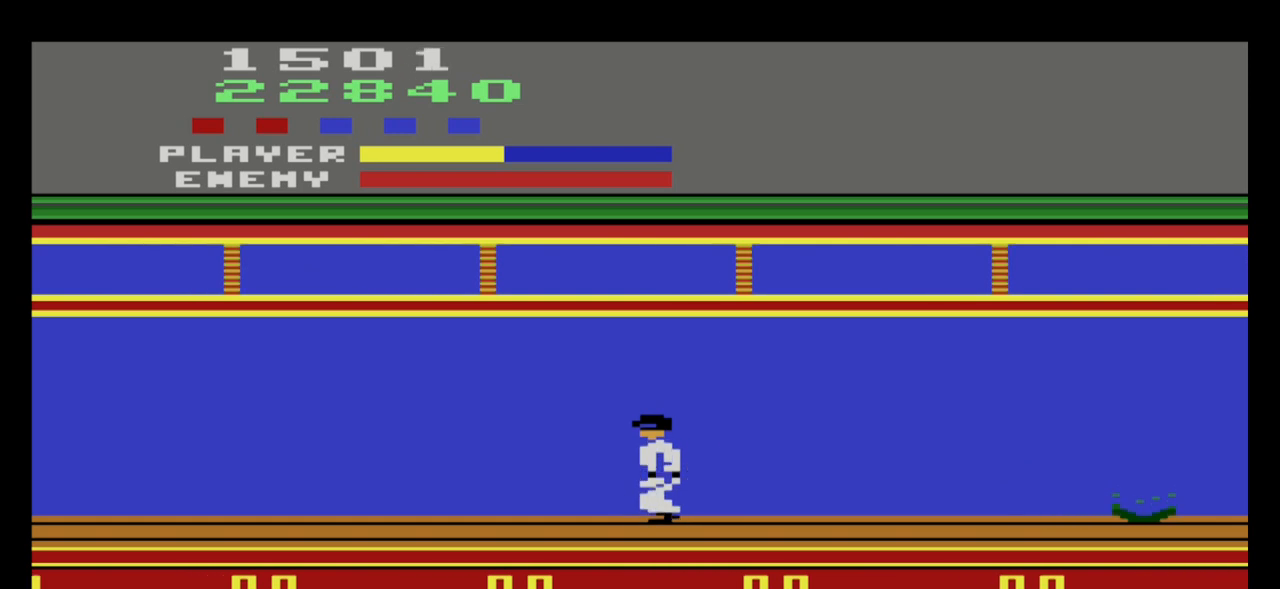
{"buttons": [], "left_stick": "left", "events": [[134, "left_stick", "right"], [301, "left_stick", "center"], [367, "left_stick", "left"]]}
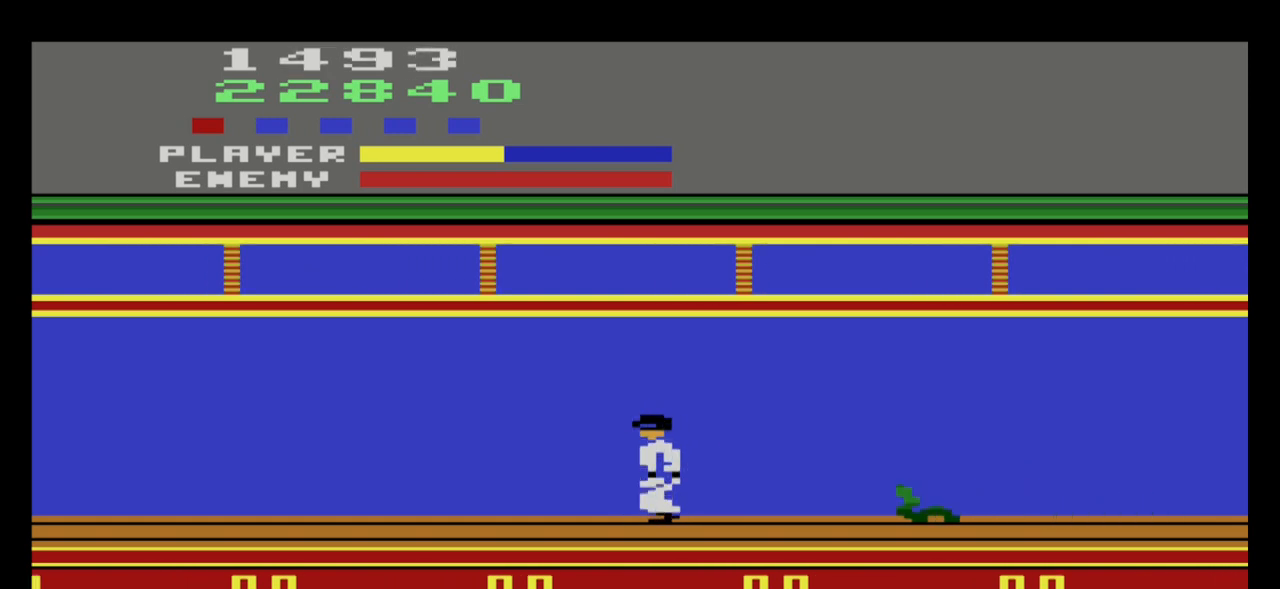
{"buttons": [], "left_stick": "up-right", "events": [[100, "left_stick", "center"], [167, "left_stick", "right"], [233, "left_stick", "up-right"]]}
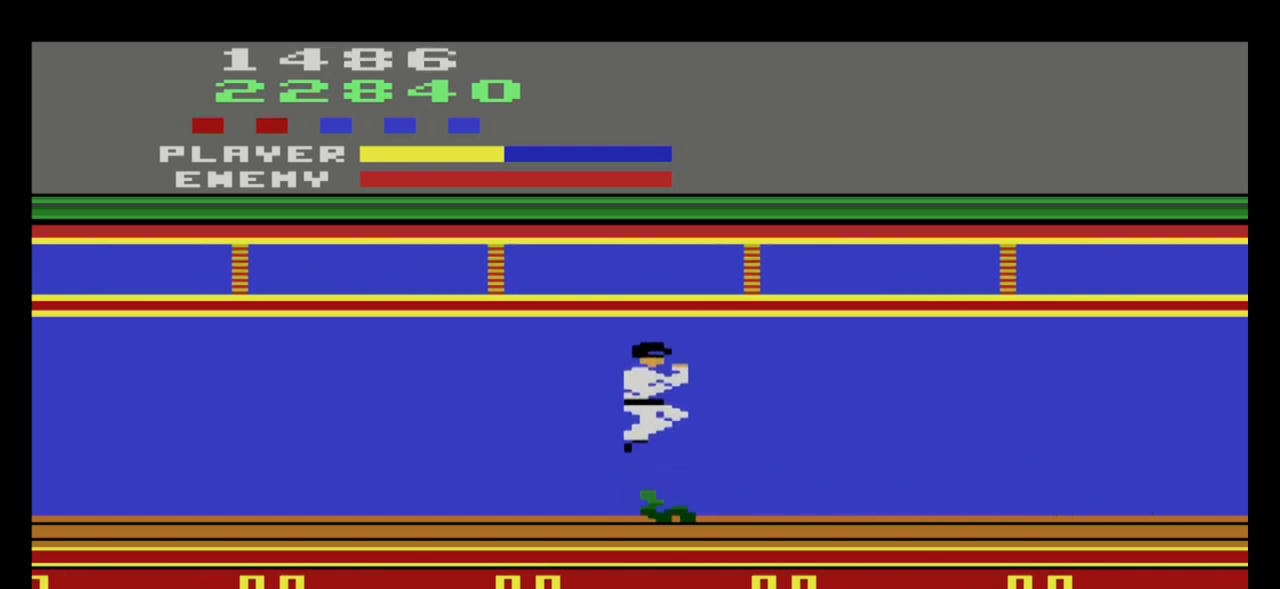
{"buttons": [], "left_stick": "right", "events": [[200, "left_stick", "right"]]}
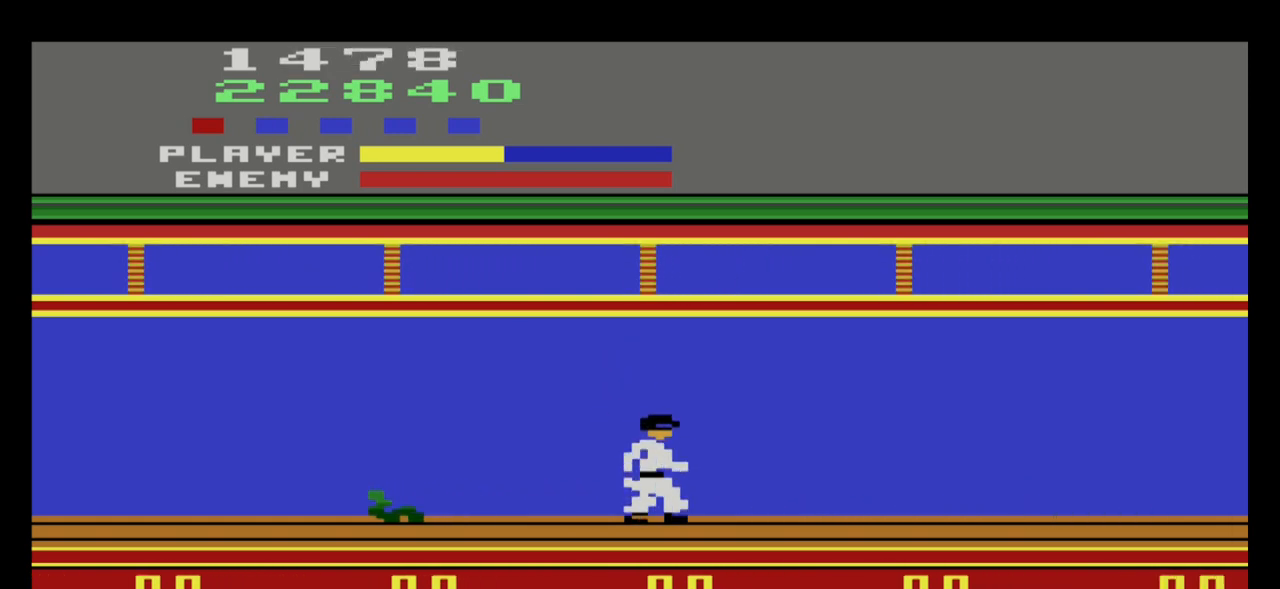
{"buttons": [], "left_stick": "right", "events": []}
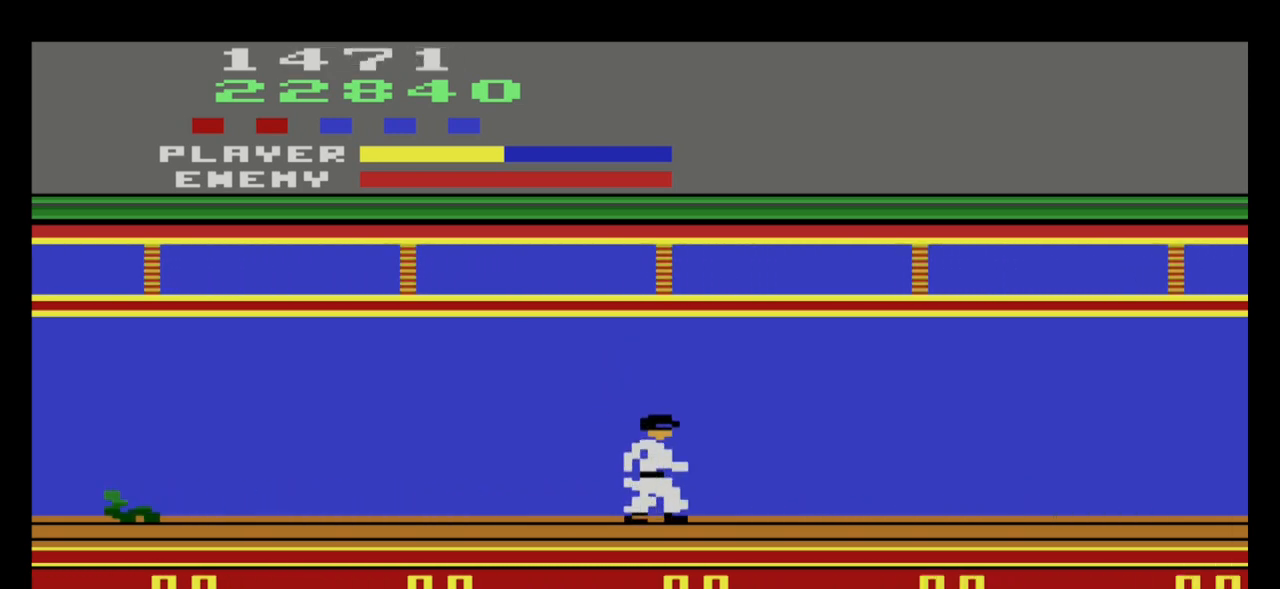
{"buttons": [], "left_stick": "right", "events": []}
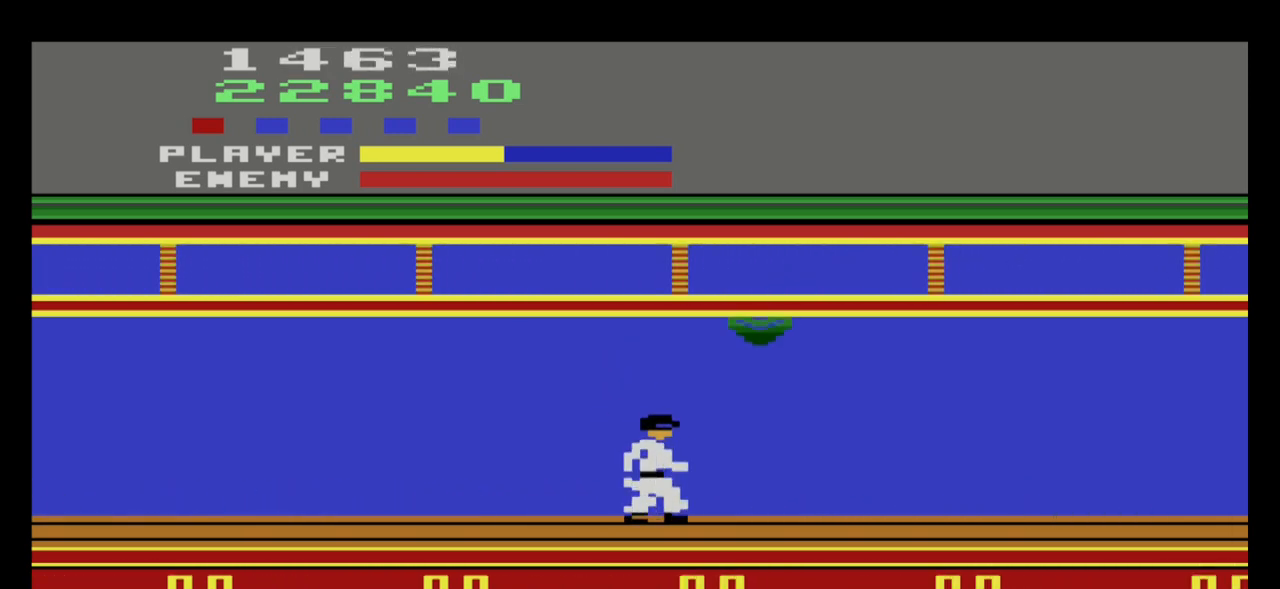
{"buttons": [], "left_stick": "left", "events": [[167, "left_stick", "left"]]}
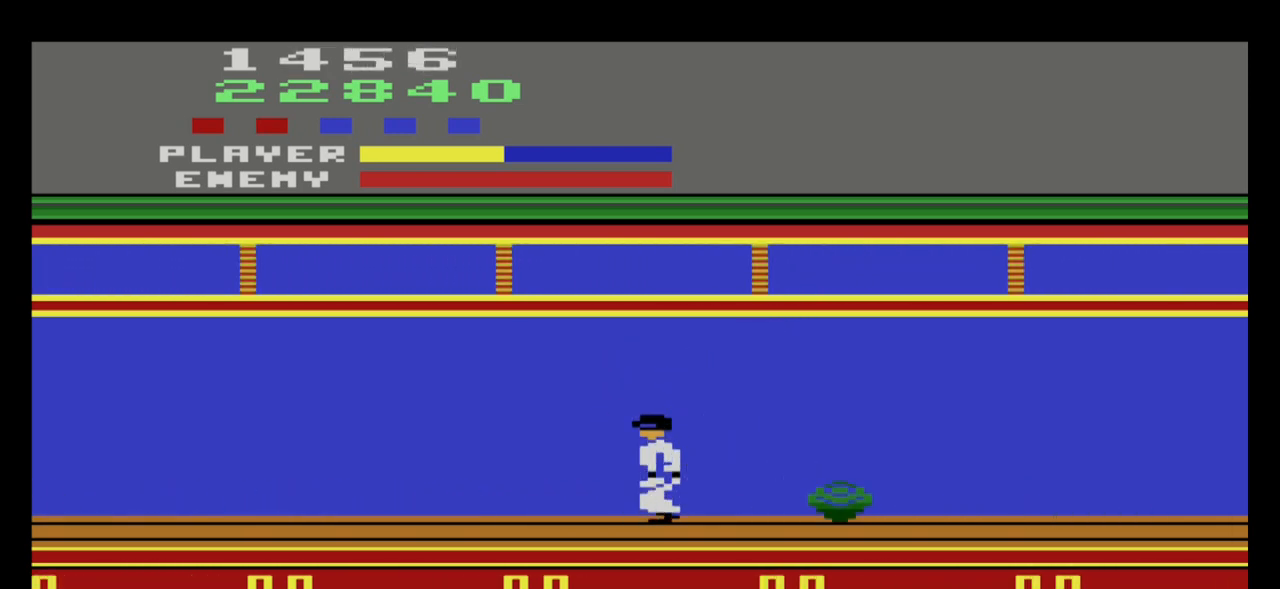
{"buttons": [], "left_stick": "right", "events": [[401, "left_stick", "right"]]}
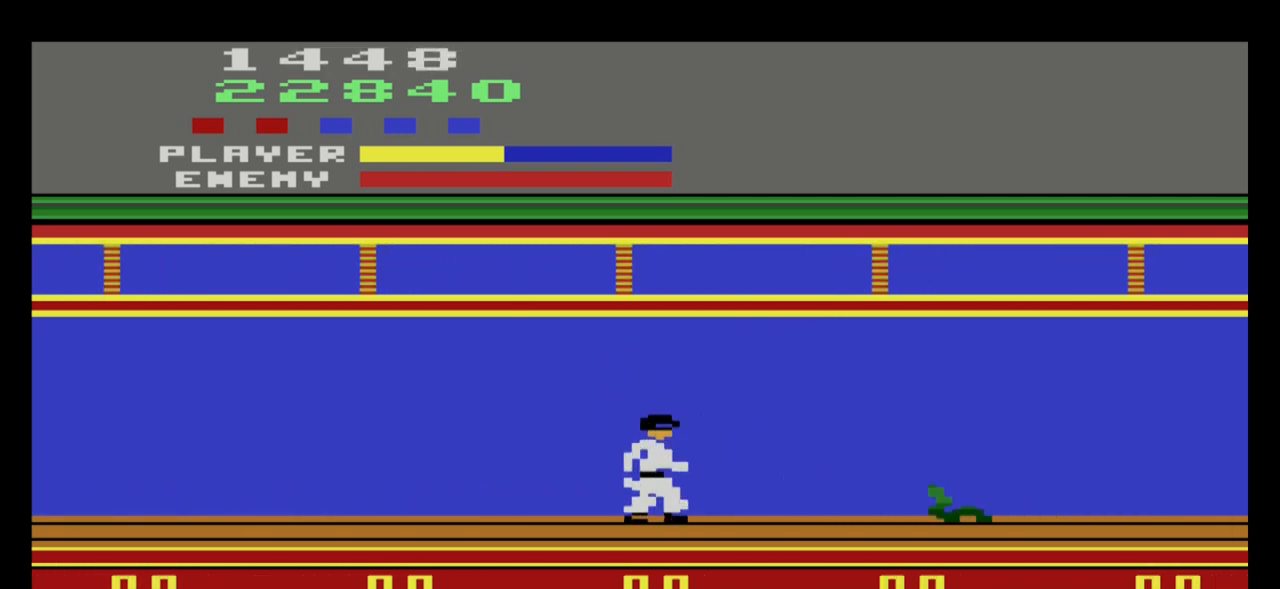
{"buttons": [], "left_stick": "up", "events": [[66, "left_stick", "center"], [267, "left_stick", "up"]]}
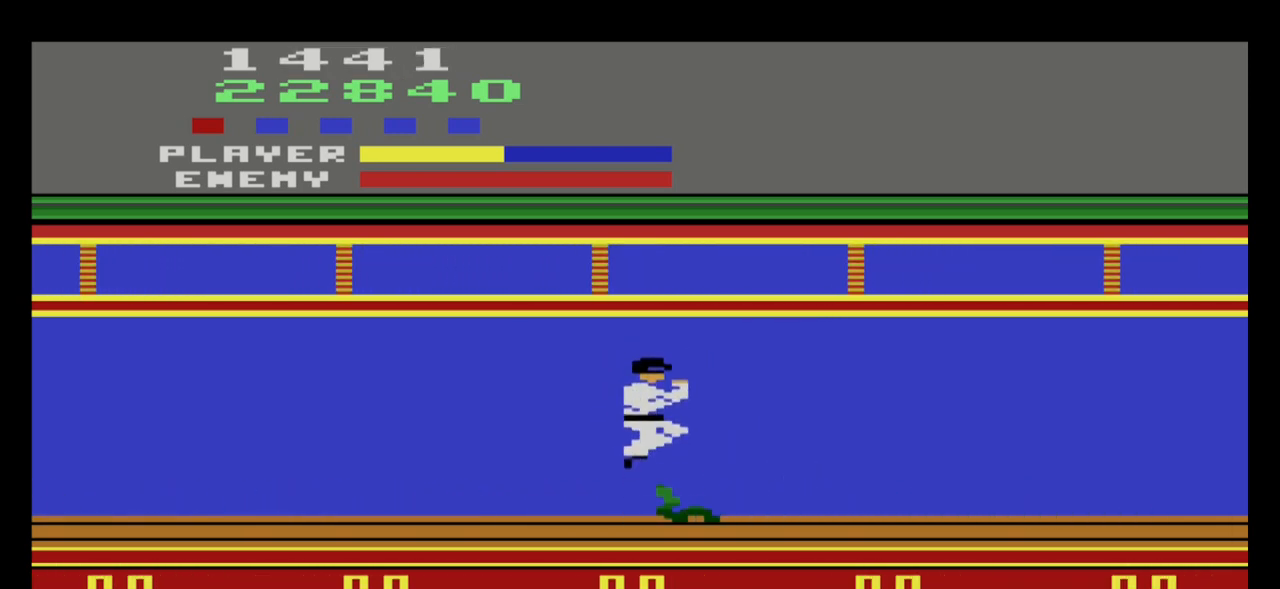
{"buttons": [], "left_stick": "right", "events": [[167, "left_stick", "center"], [401, "left_stick", "right"]]}
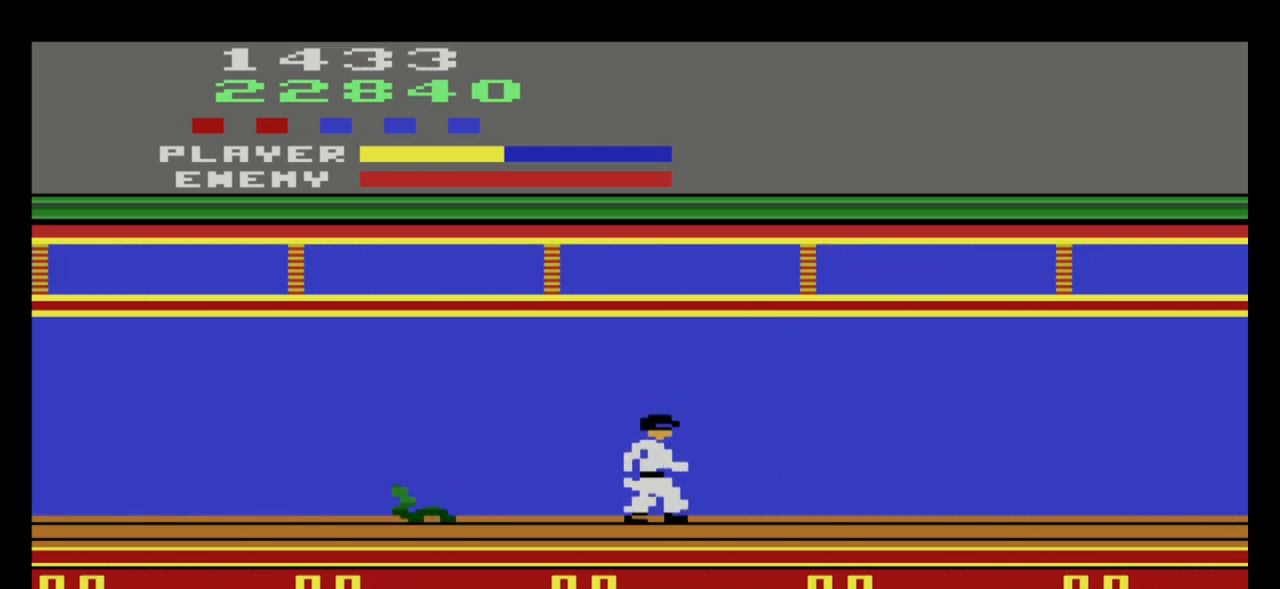
{"buttons": [], "left_stick": "right", "events": []}
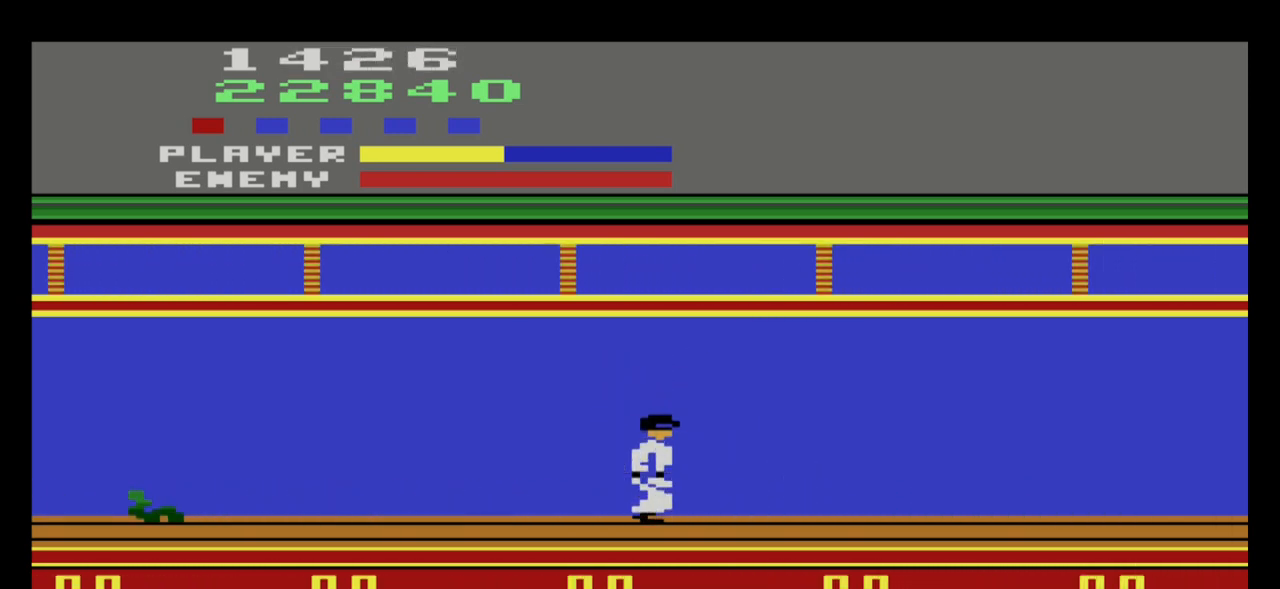
{"buttons": [], "left_stick": "right", "events": []}
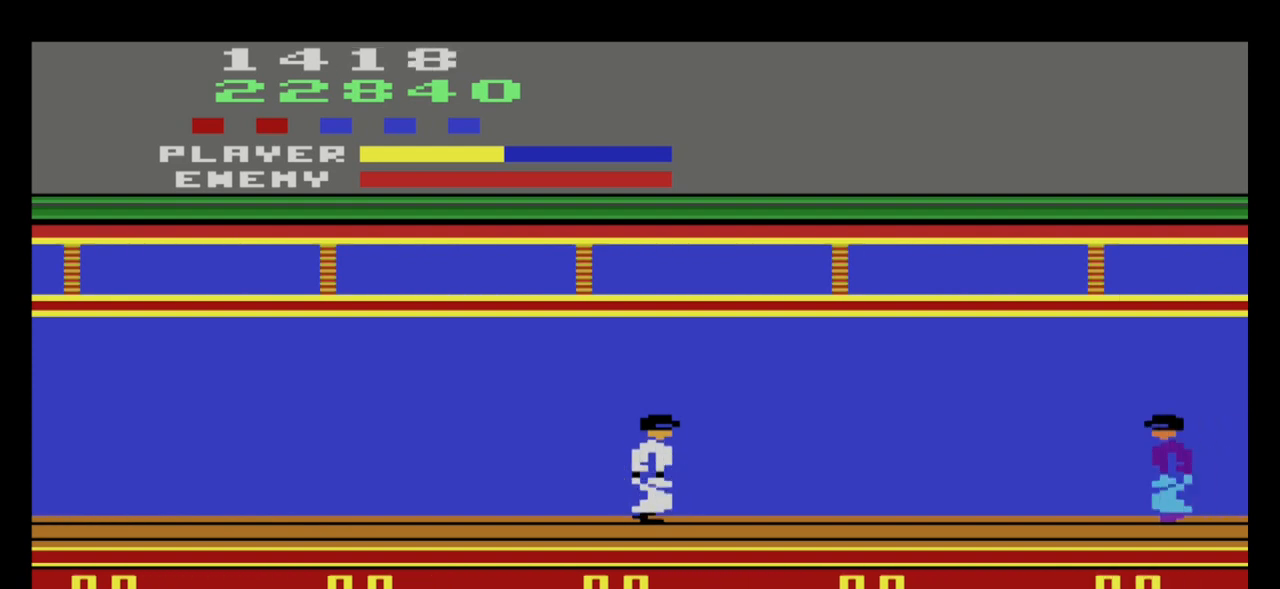
{"buttons": [], "left_stick": "left", "events": [[66, "left_stick", "center"], [133, "left_stick", "right"], [400, "left_stick", "left"]]}
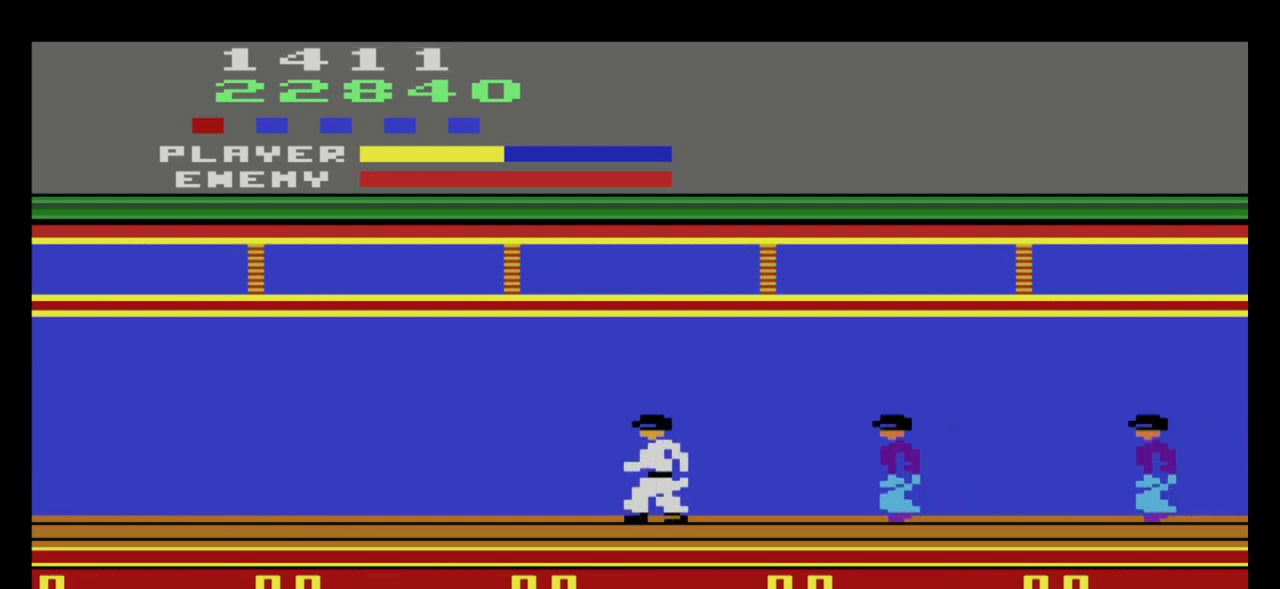
{"buttons": ["A"], "left_stick": "right", "events": [[267, "left_stick", "right"], [334, "A", "down"], [401, "A", "up"], [467, "A", "down"]]}
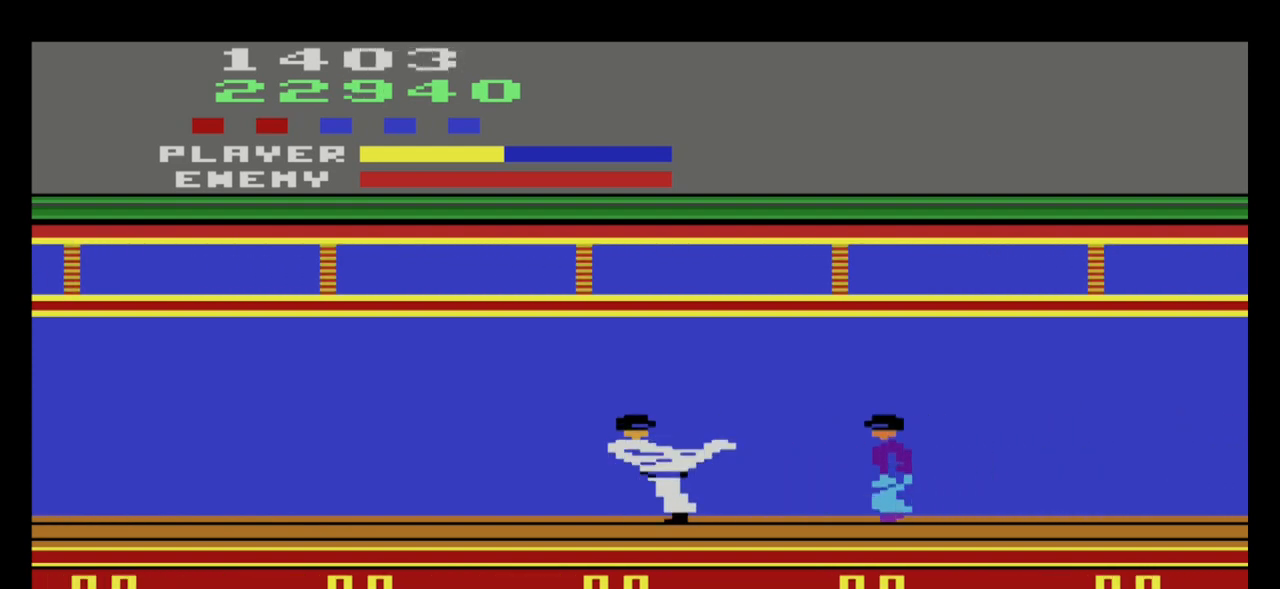
{"buttons": [], "left_stick": "right", "events": [[33, "A", "up"], [300, "A", "down"], [500, "A", "up"]]}